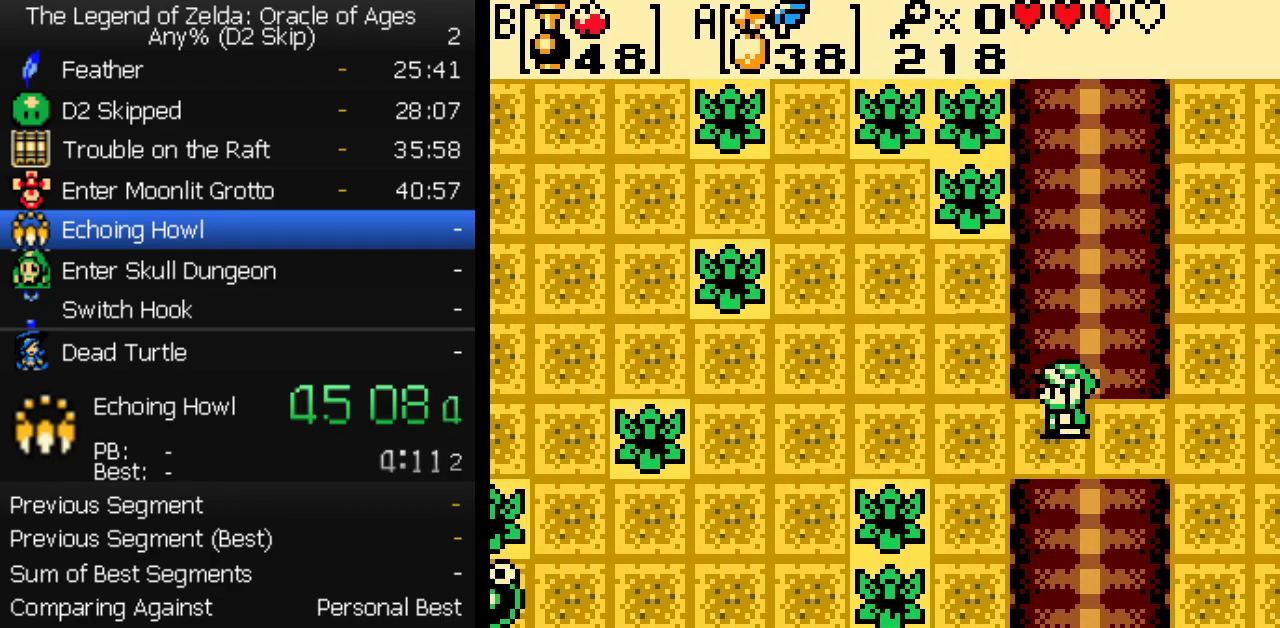
Gameplay with a controller (Nintendo layout); each line is a JSON object with the inputs held at the frame after it. "events" lists button and stick changes between this image and that frame as [ms after this image, input, new state], when the widget could be followed in between. Not read: L3 R3.
{"buttons": ["DPAD_UP", "DPAD_LEFT"], "events": [[383, "DPAD_UP", "down"]]}
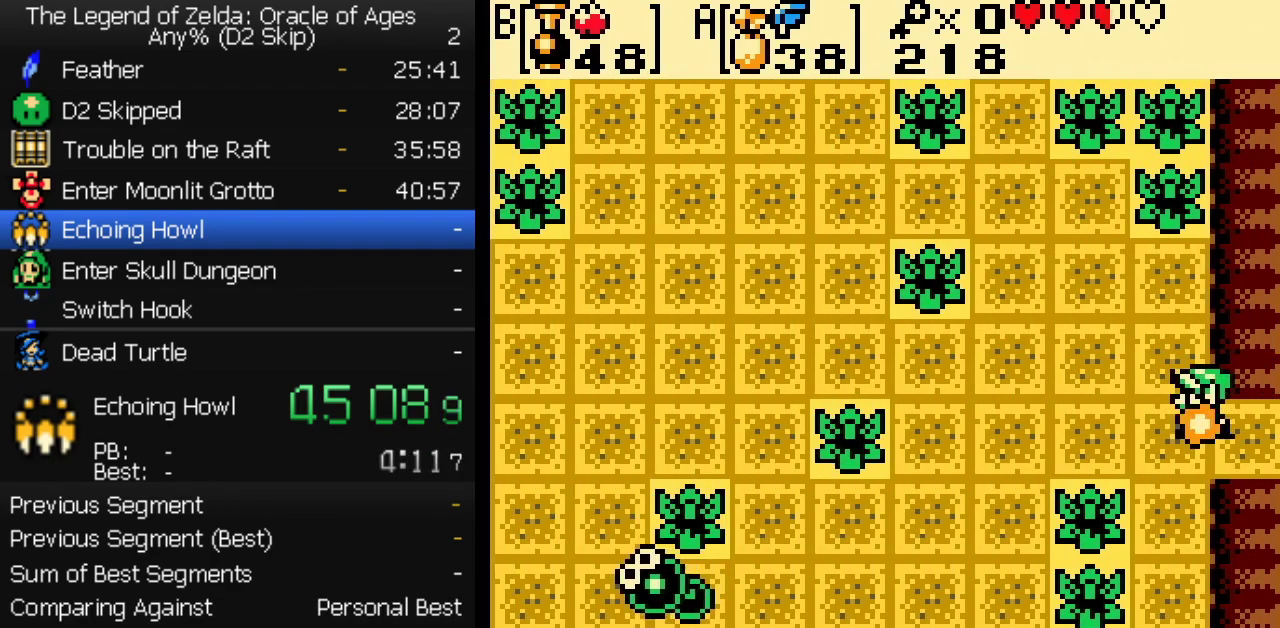
{"buttons": ["DPAD_UP", "DPAD_LEFT"], "events": []}
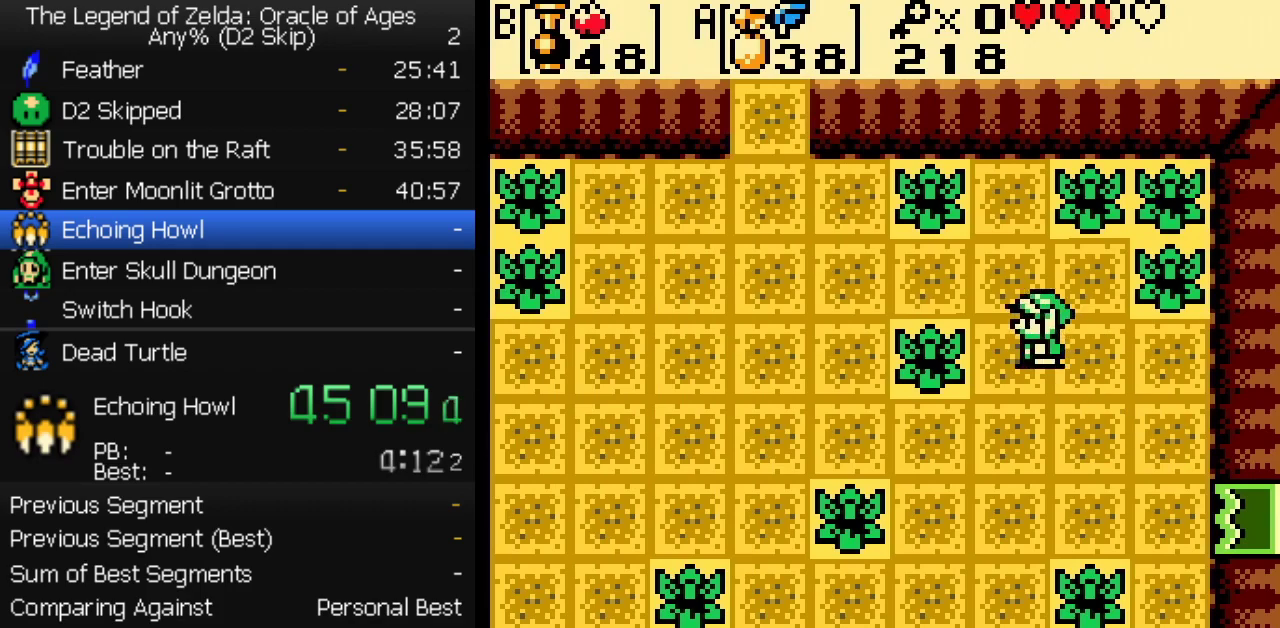
{"buttons": ["DPAD_UP", "DPAD_LEFT"], "events": [[117, "DPAD_UP", "up"], [300, "DPAD_UP", "down"]]}
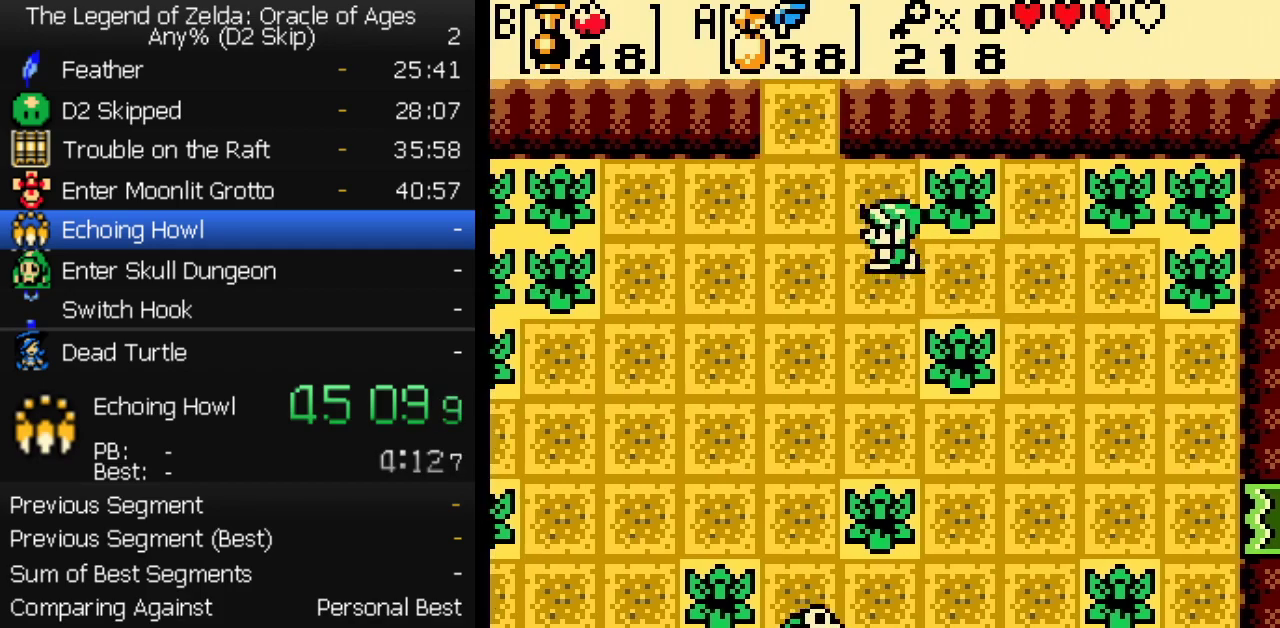
{"buttons": ["DPAD_UP"], "events": [[183, "DPAD_LEFT", "up"]]}
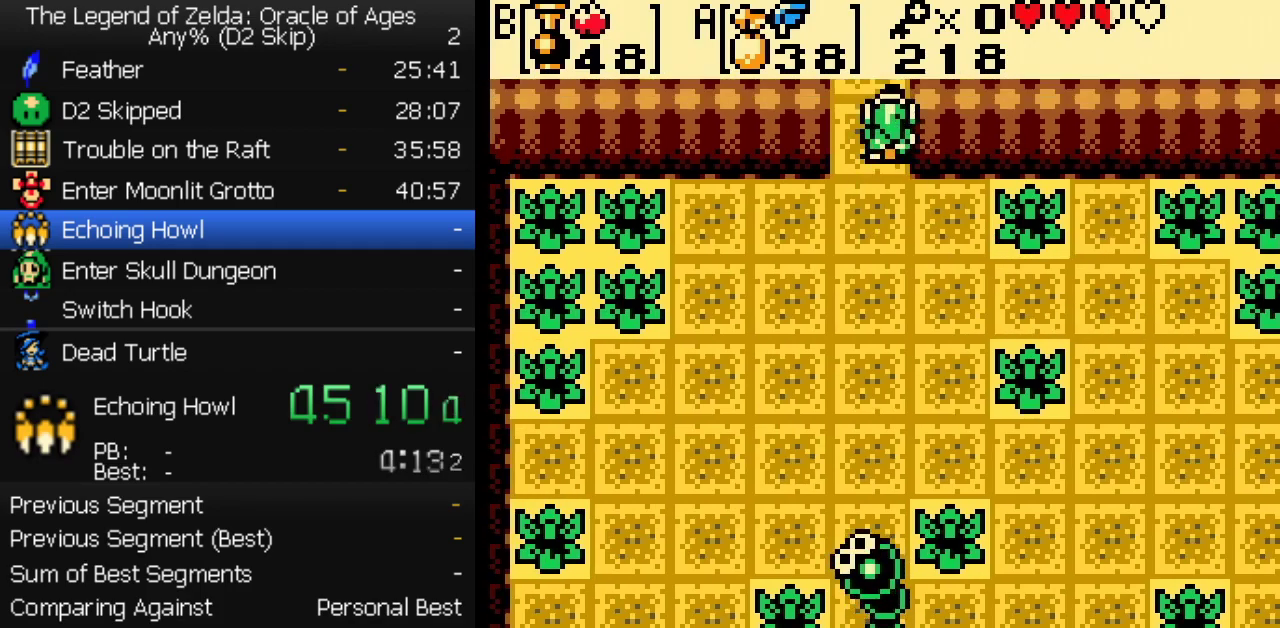
{"buttons": ["DPAD_UP"], "events": []}
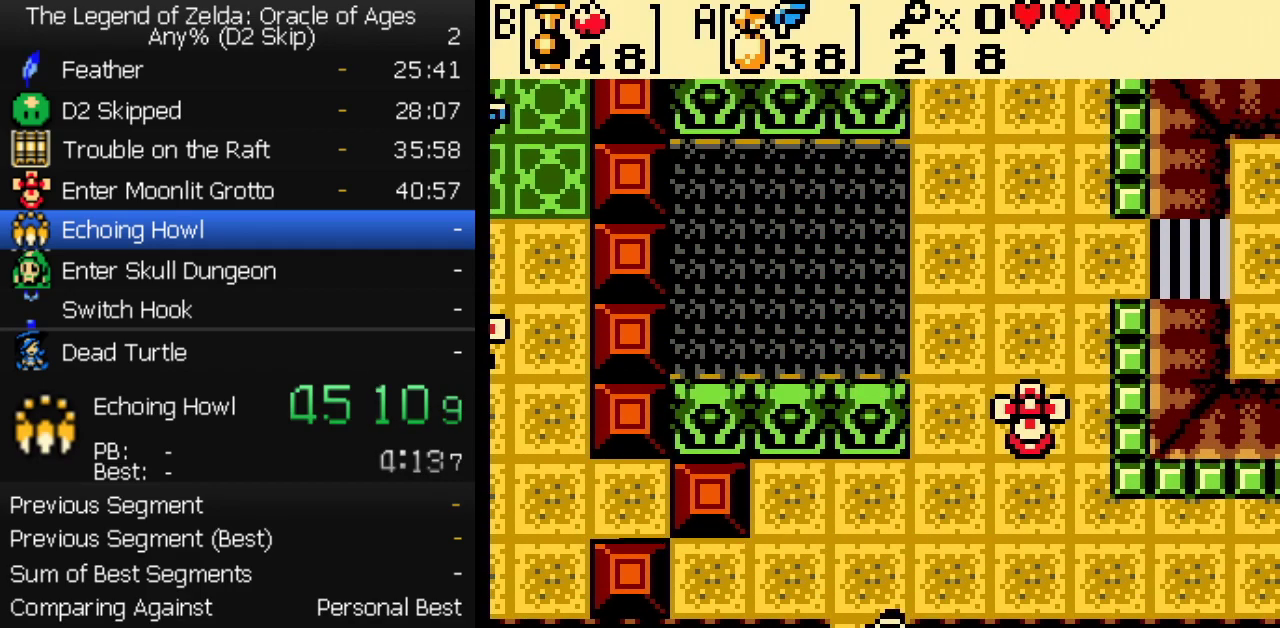
{"buttons": ["DPAD_UP"], "events": [[233, "DPAD_RIGHT", "down"], [400, "DPAD_RIGHT", "up"]]}
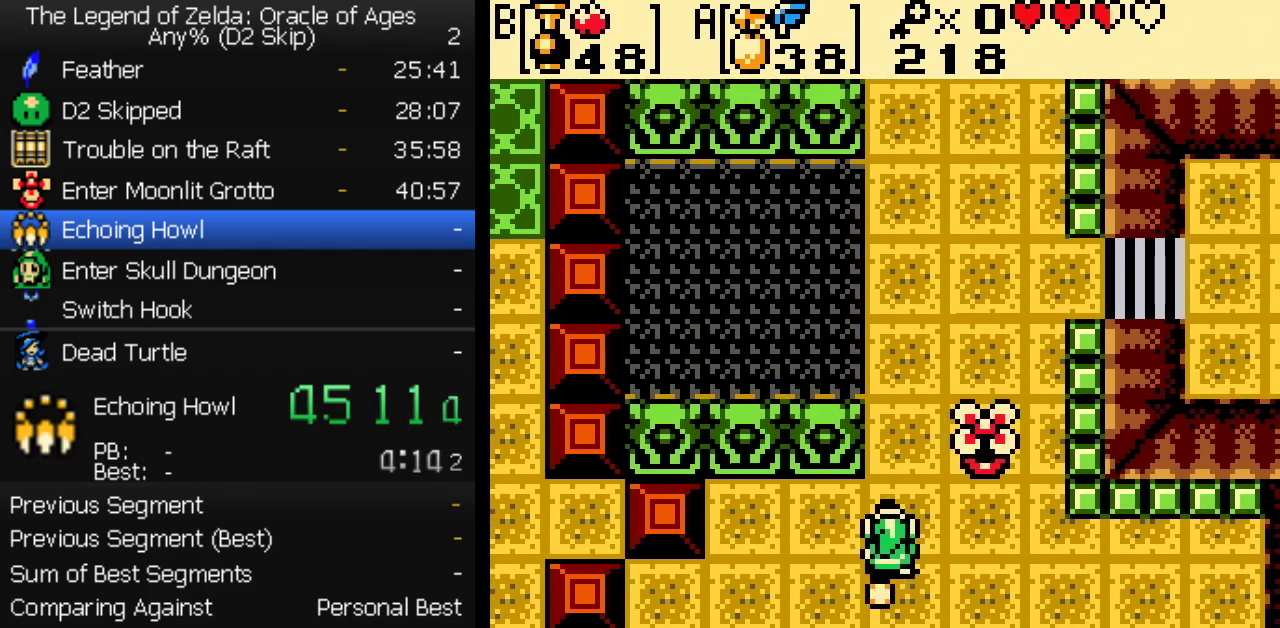
{"buttons": ["DPAD_UP", "DPAD_RIGHT"], "events": [[300, "DPAD_RIGHT", "down"]]}
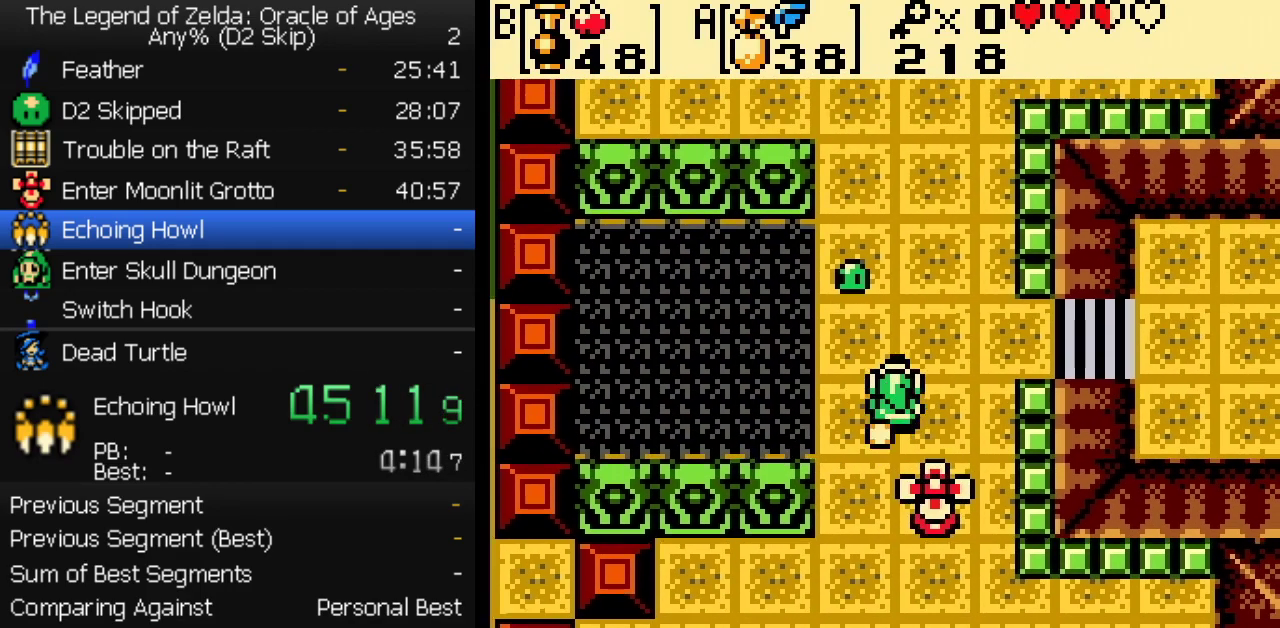
{"buttons": ["DPAD_RIGHT"], "events": [[117, "DPAD_UP", "up"]]}
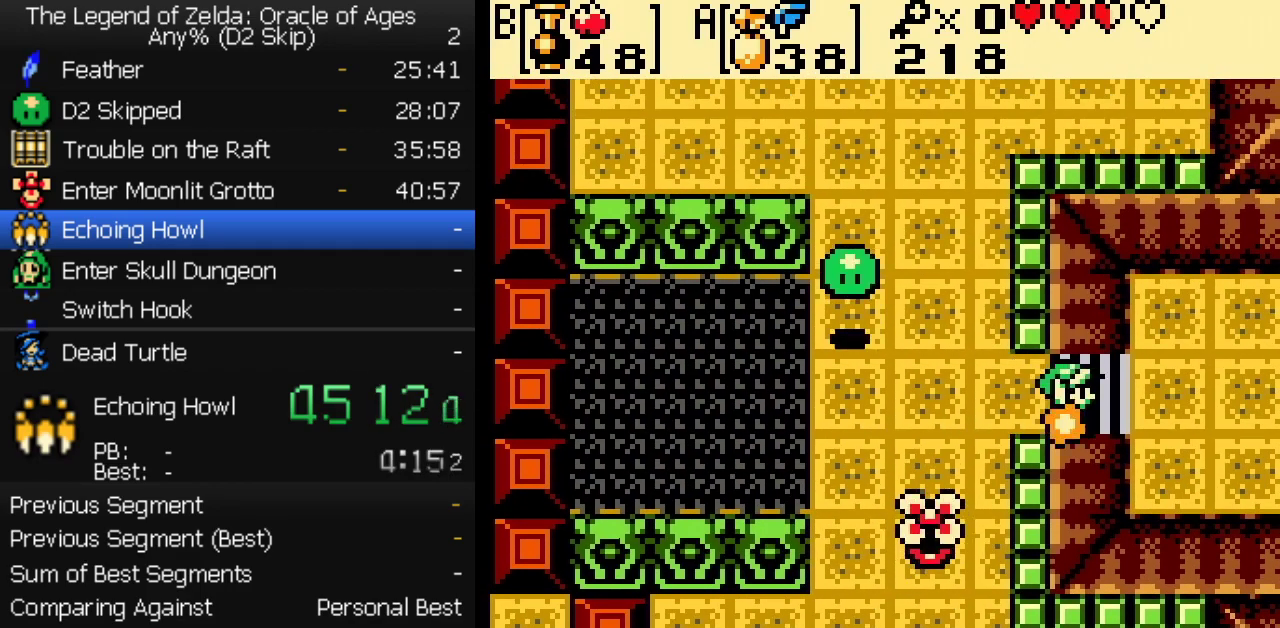
{"buttons": ["DPAD_RIGHT"], "events": []}
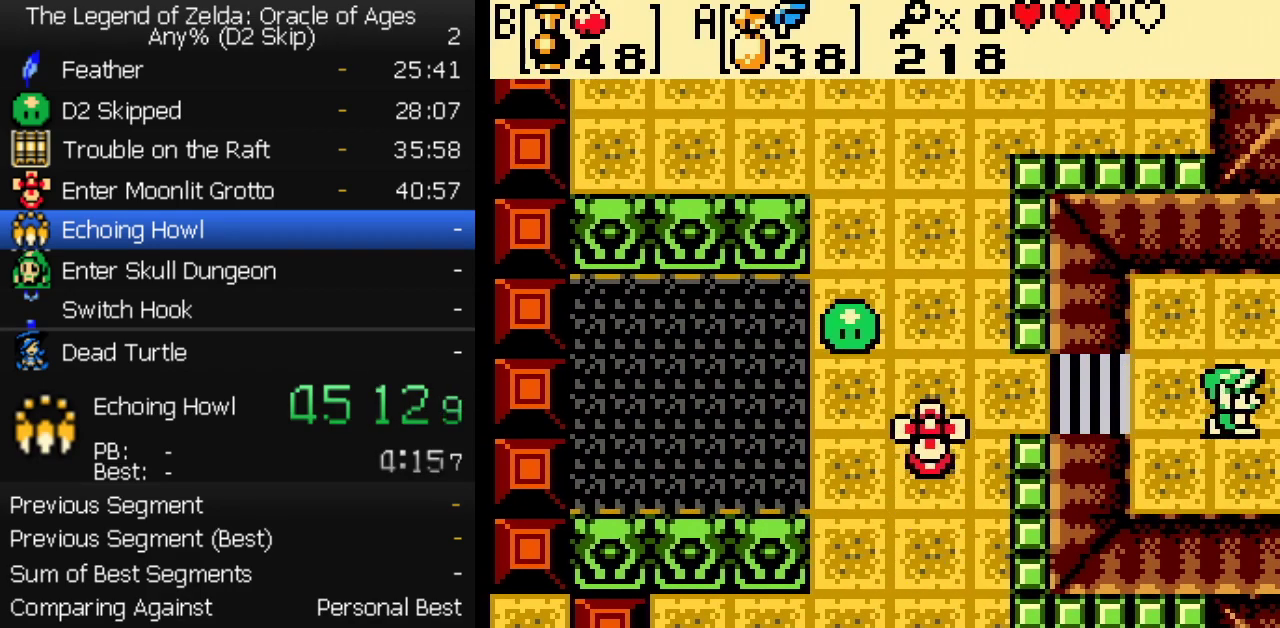
{"buttons": ["DPAD_RIGHT"], "events": []}
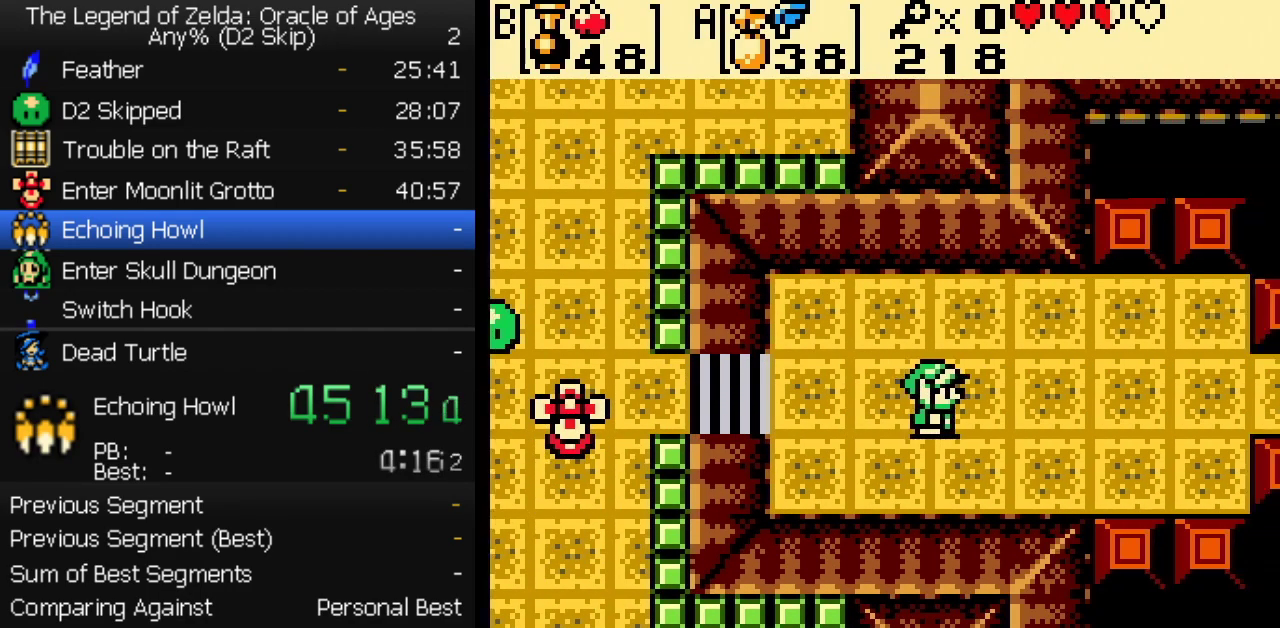
{"buttons": ["DPAD_RIGHT"], "events": []}
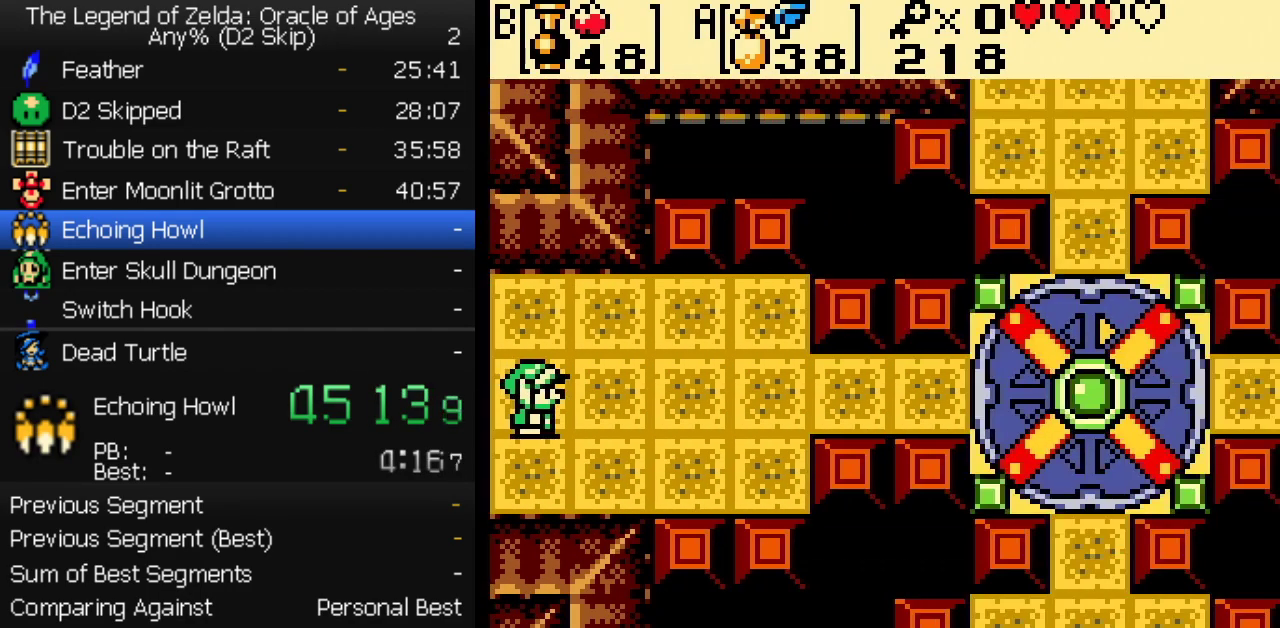
{"buttons": ["DPAD_RIGHT"], "events": []}
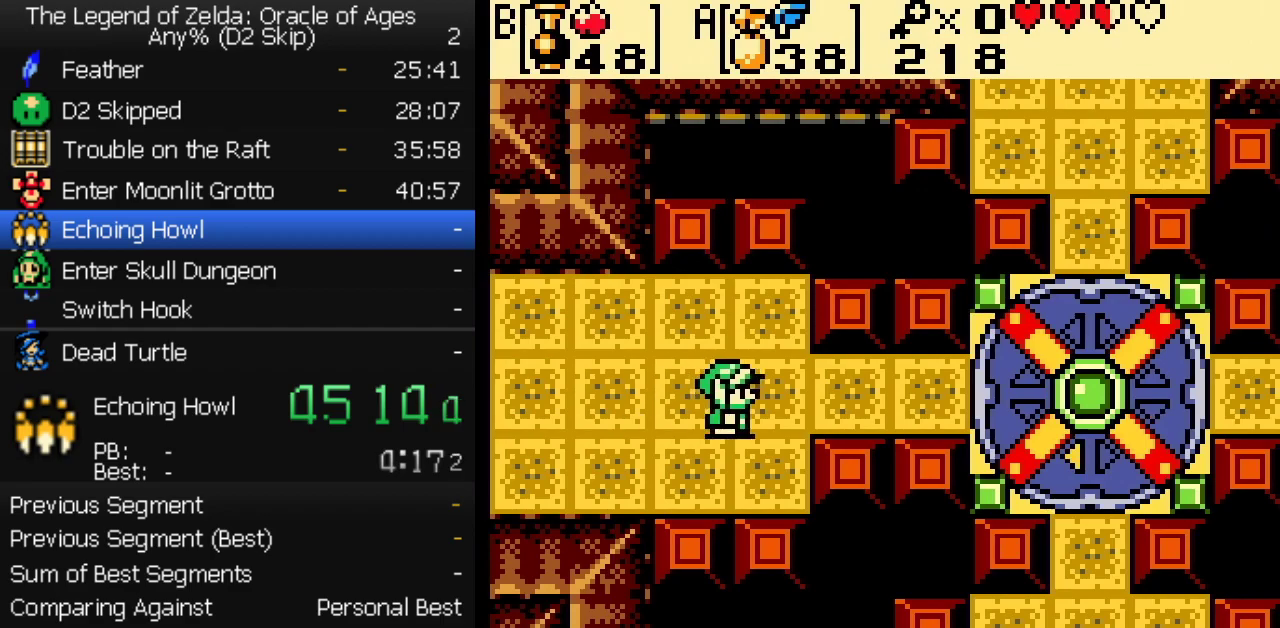
{"buttons": ["DPAD_RIGHT"], "events": []}
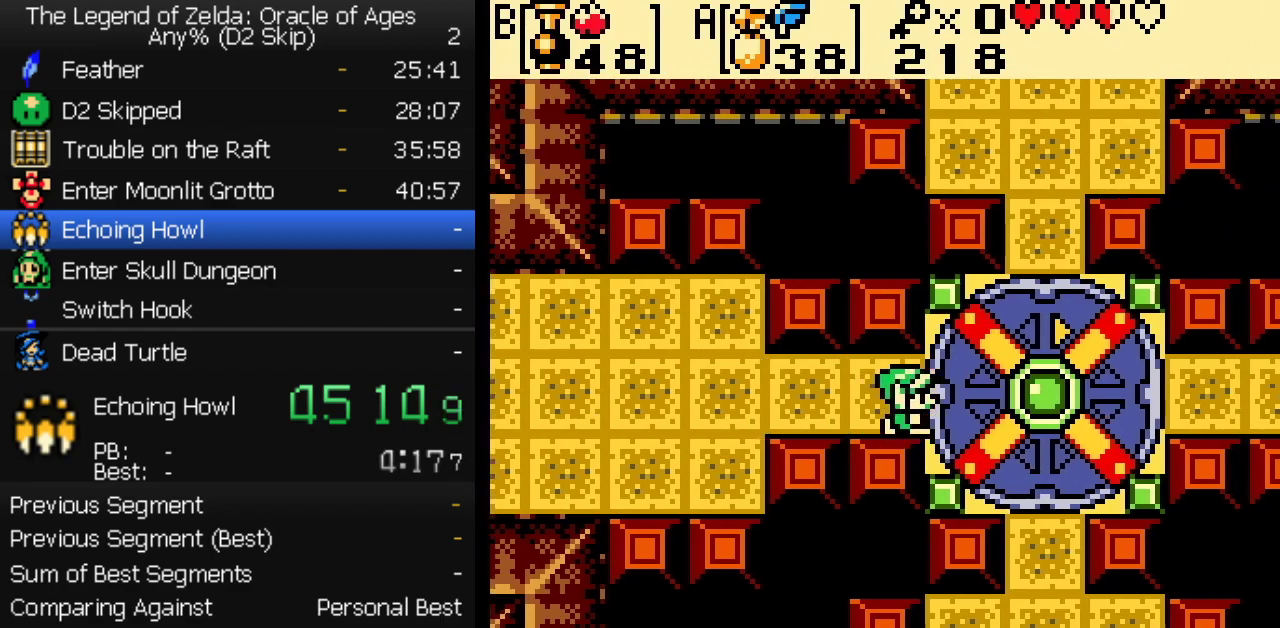
{"buttons": ["DPAD_UP"], "events": [[300, "DPAD_RIGHT", "up"], [300, "DPAD_UP", "down"]]}
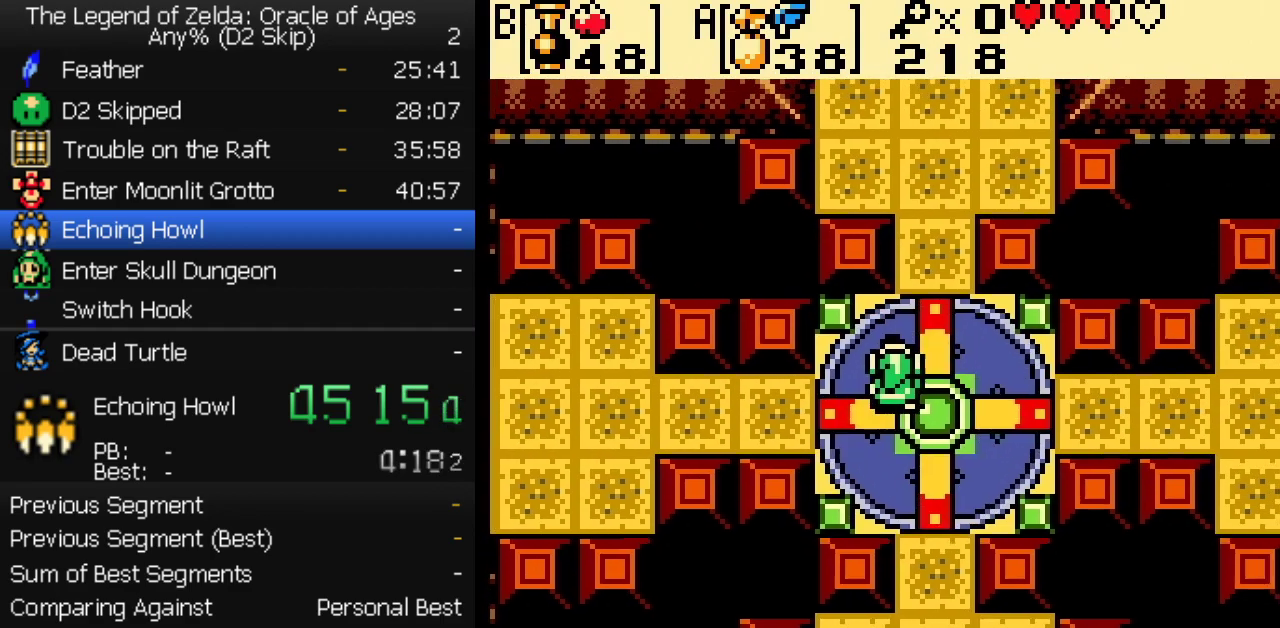
{"buttons": ["A", "DPAD_UP", "DPAD_LEFT"], "events": [[483, "A", "down"], [483, "DPAD_LEFT", "down"]]}
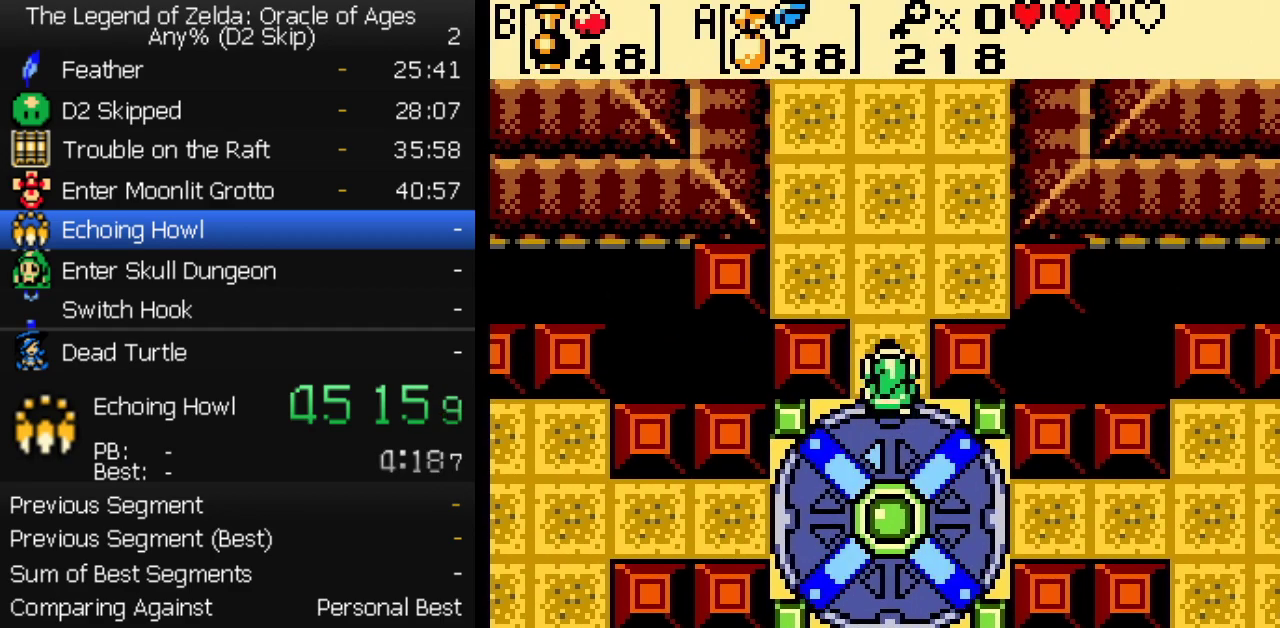
{"buttons": ["DPAD_UP"], "events": [[33, "A", "up"], [67, "DPAD_LEFT", "up"]]}
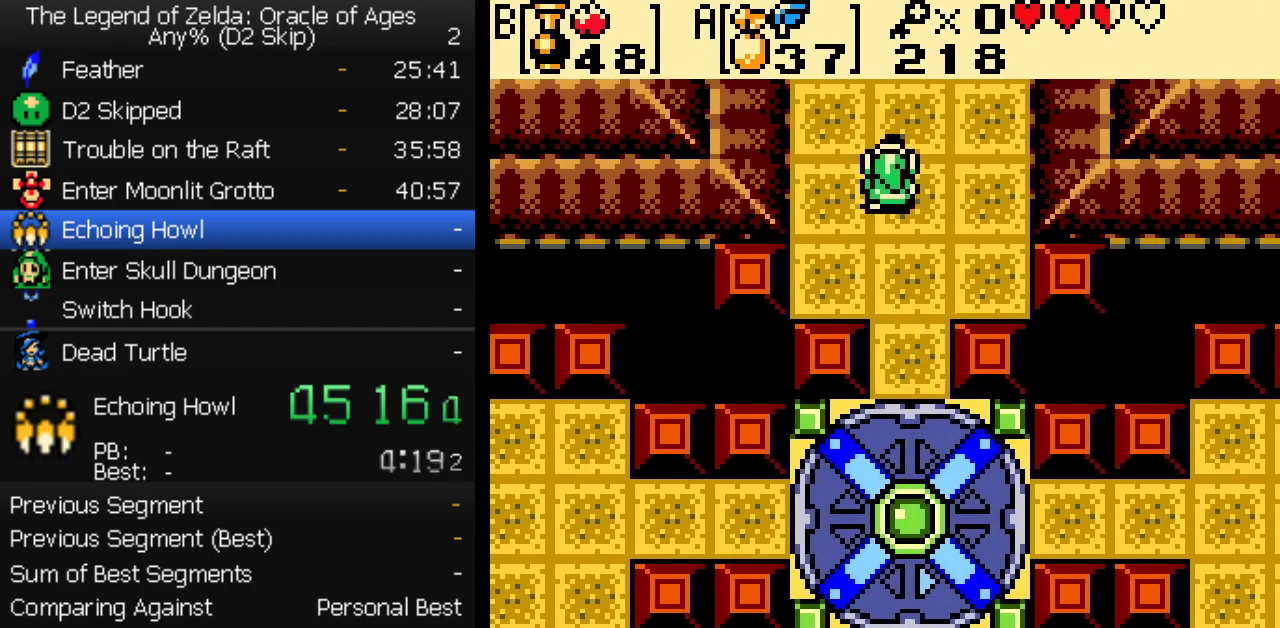
{"buttons": ["DPAD_UP"], "events": []}
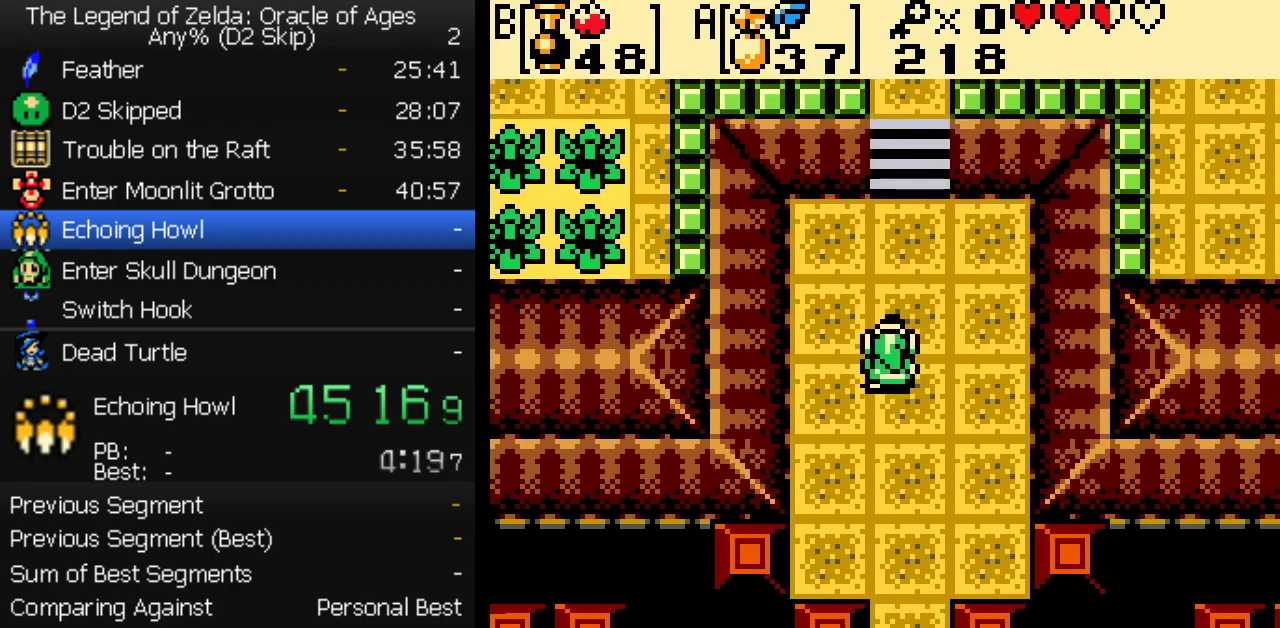
{"buttons": ["DPAD_UP"], "events": []}
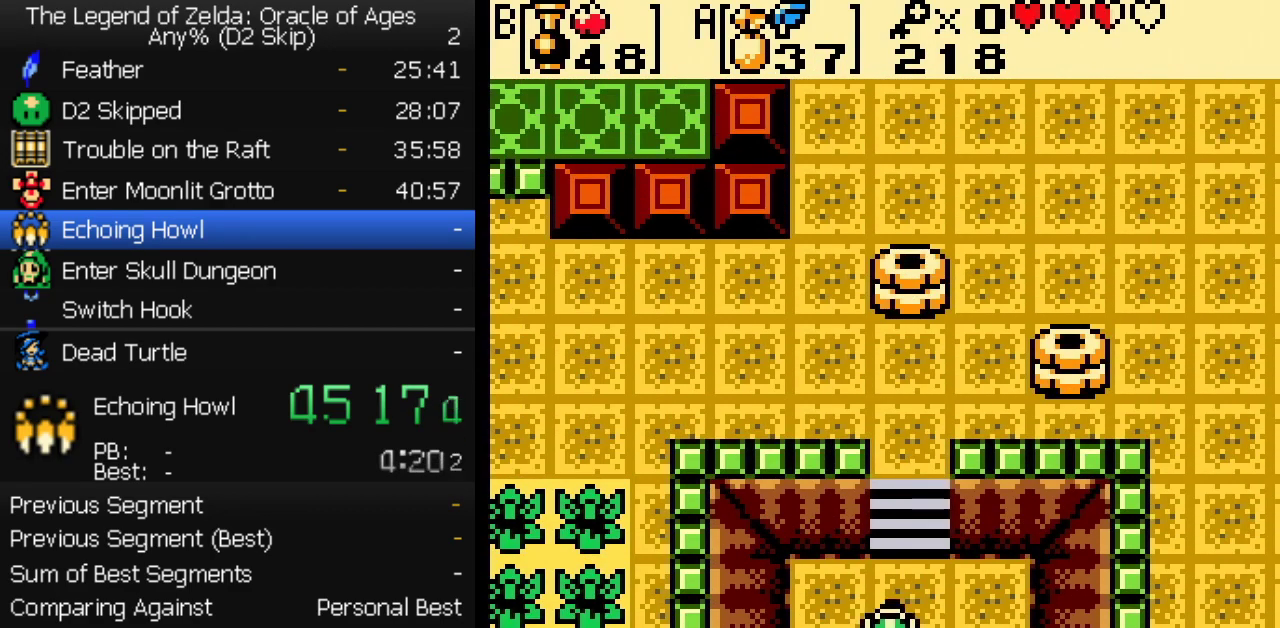
{"buttons": ["DPAD_UP"], "events": []}
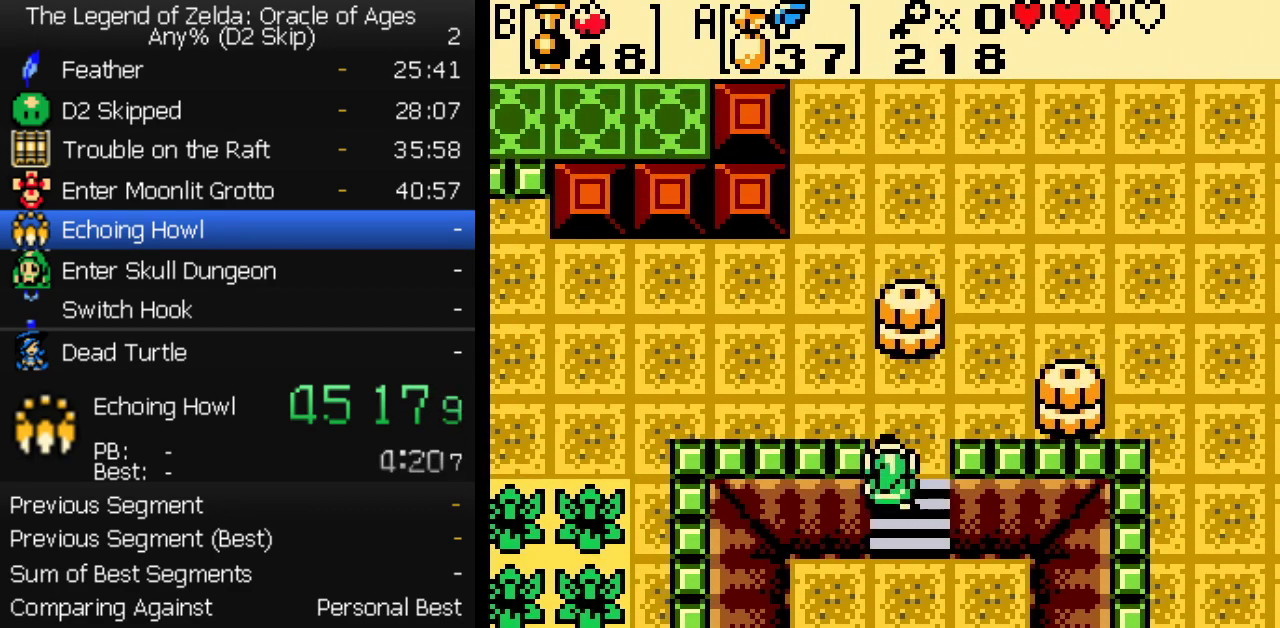
{"buttons": ["DPAD_DOWN"], "events": [[117, "DPAD_LEFT", "down"], [150, "DPAD_UP", "up"], [417, "DPAD_DOWN", "down"], [483, "DPAD_LEFT", "up"]]}
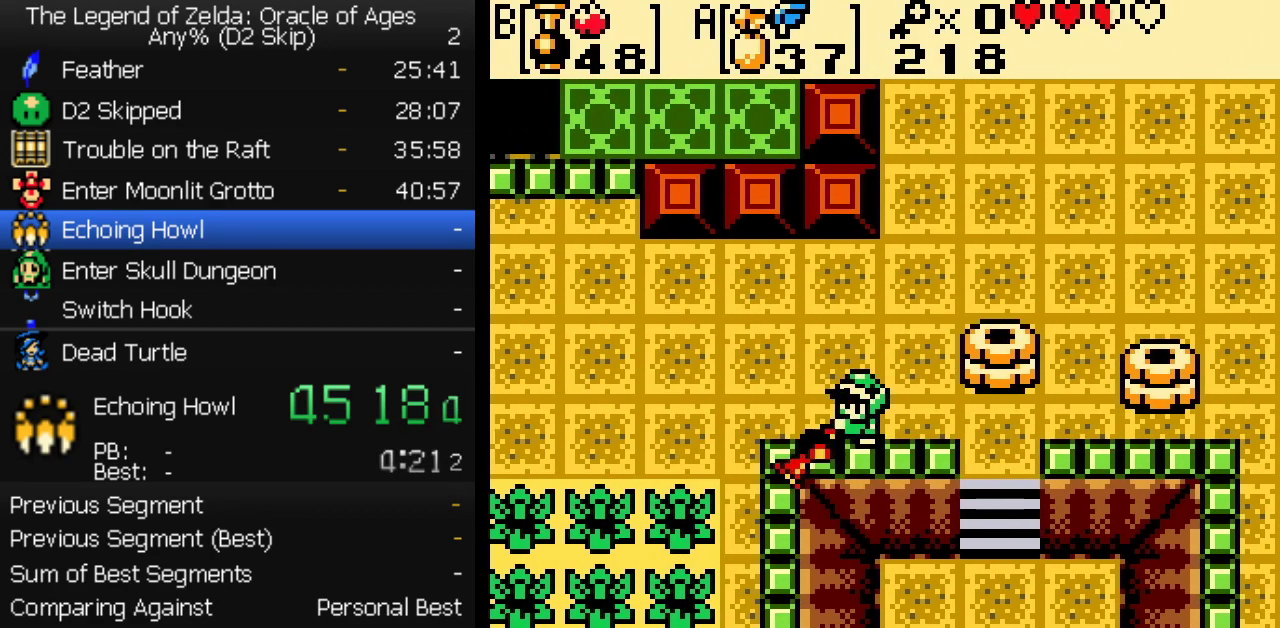
{"buttons": [], "events": [[17, "DPAD_RIGHT", "down"], [133, "DPAD_DOWN", "up"], [333, "DPAD_RIGHT", "up"], [367, "DPAD_LEFT", "down"], [500, "DPAD_LEFT", "up"]]}
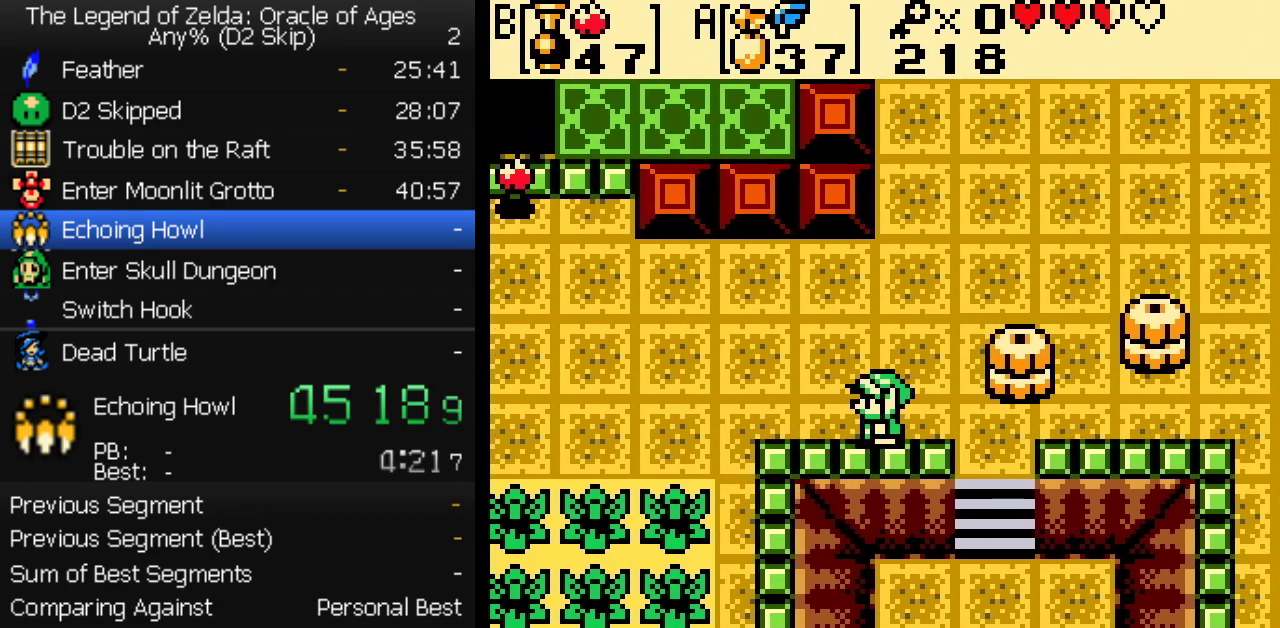
{"buttons": ["DPAD_DOWN"], "events": [[17, "DPAD_RIGHT", "down"], [350, "DPAD_DOWN", "down"], [367, "DPAD_RIGHT", "up"]]}
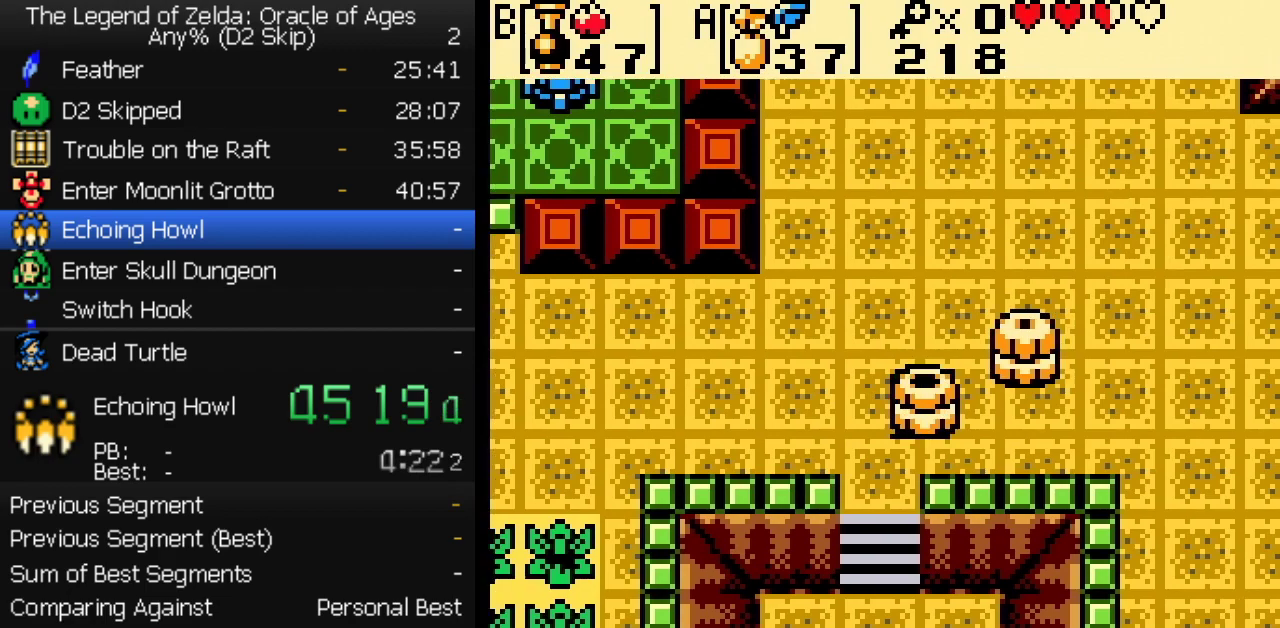
{"buttons": ["A", "DPAD_UP", "DPAD_LEFT"]}
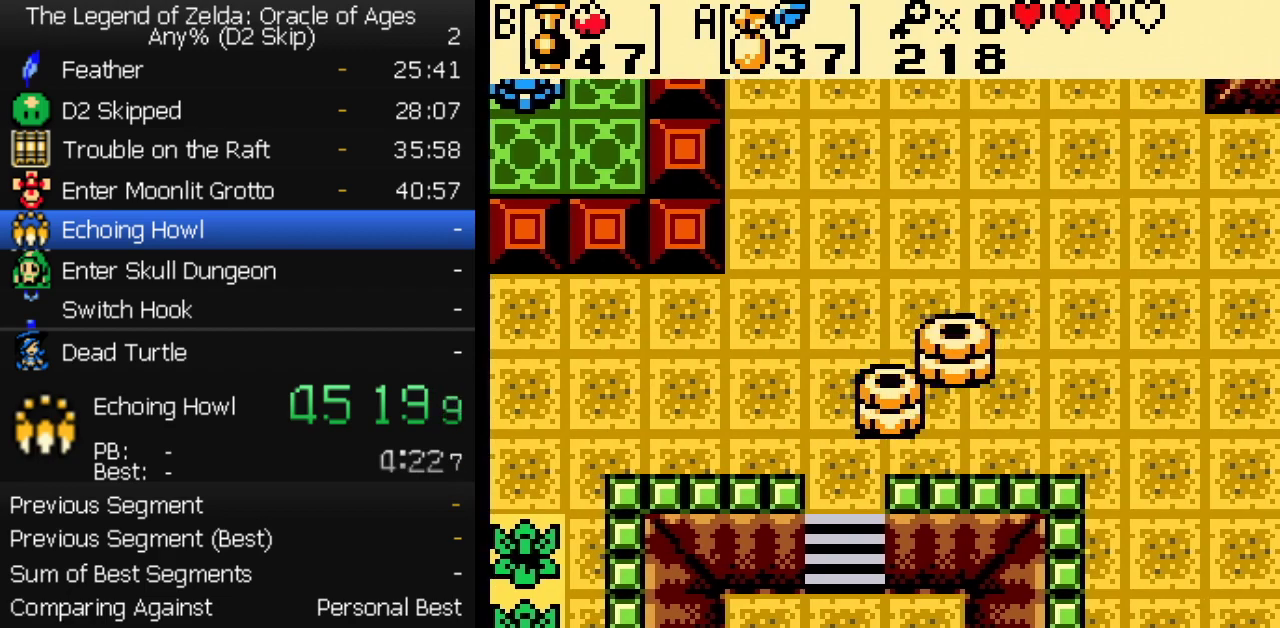
{"buttons": ["A", "DPAD_DOWN", "DPAD_LEFT"]}
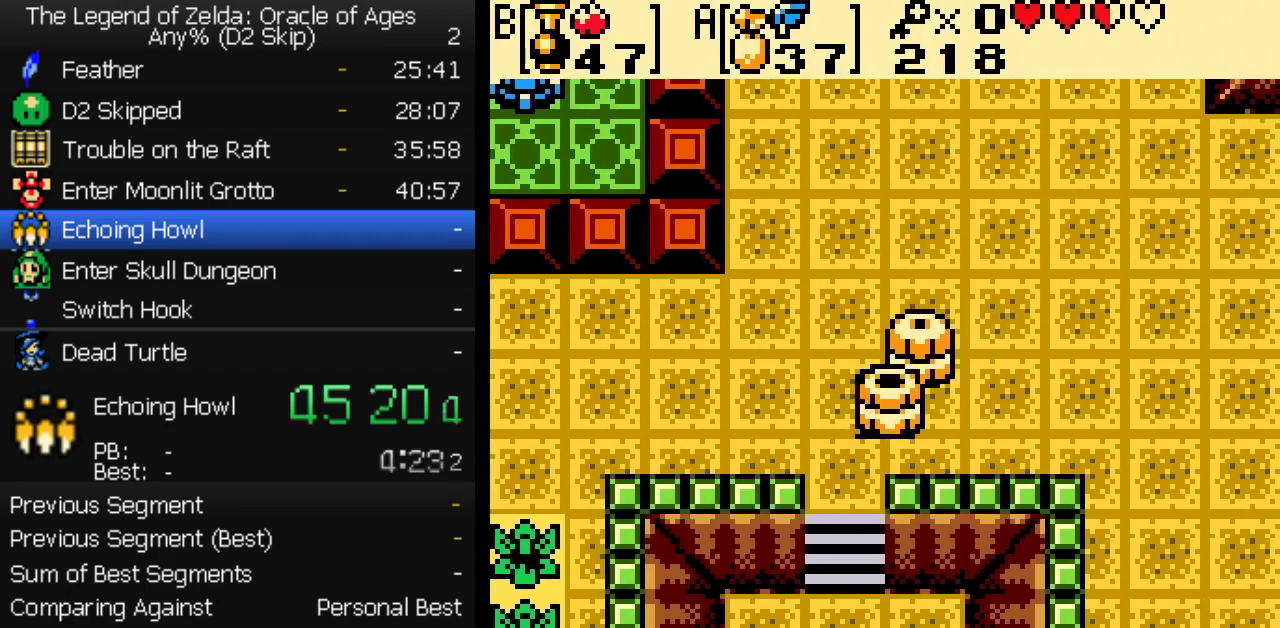
{"buttons": ["DPAD_LEFT"], "events": [[17, "A", "up"], [83, "DPAD_DOWN", "up"], [183, "DPAD_DOWN", "down"], [300, "DPAD_DOWN", "up"], [400, "DPAD_DOWN", "down"], [500, "DPAD_DOWN", "up"]]}
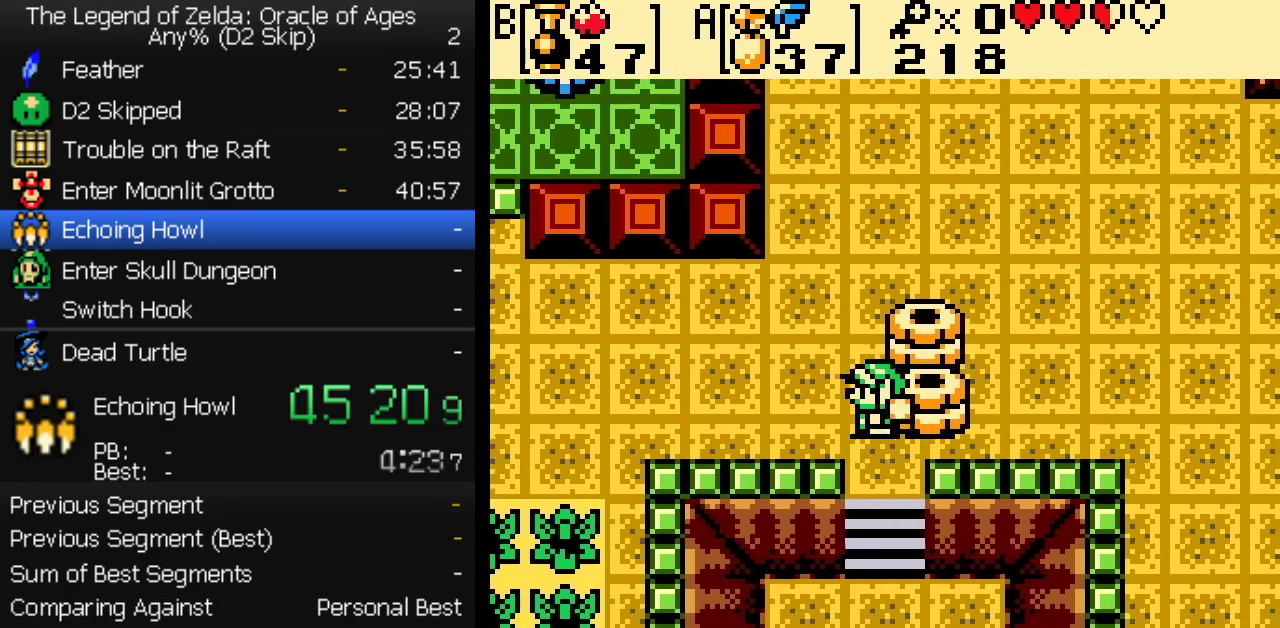
{"buttons": ["DPAD_DOWN", "DPAD_LEFT"], "events": [[483, "DPAD_DOWN", "down"]]}
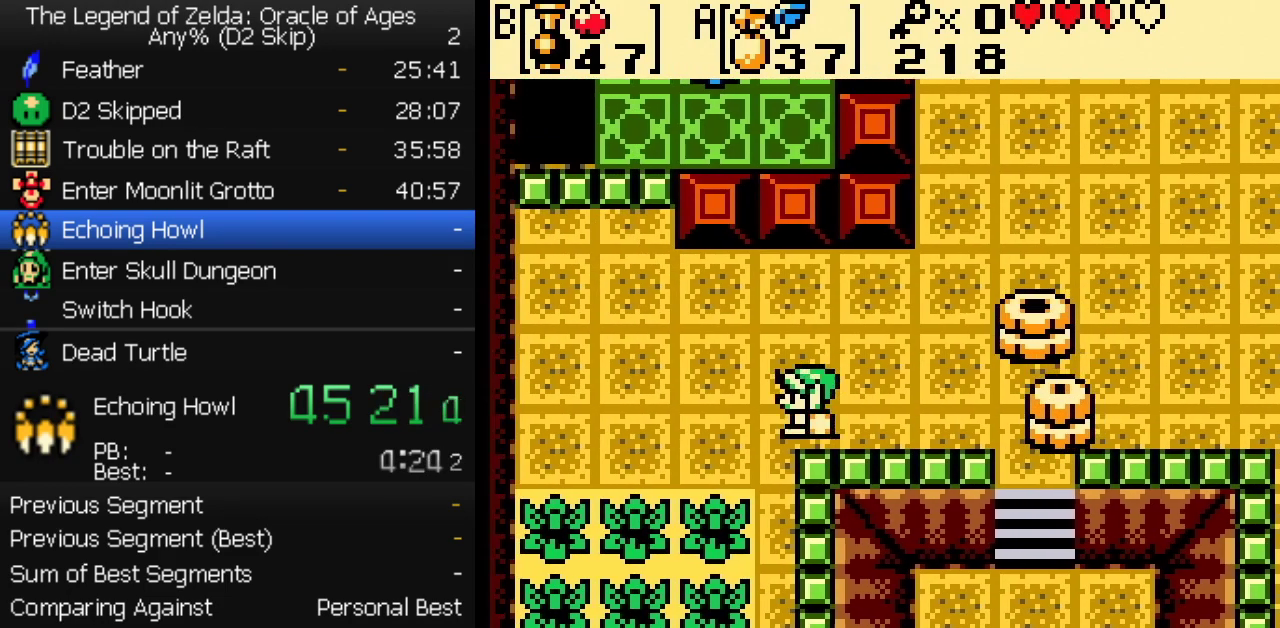
{"buttons": ["DPAD_DOWN", "DPAD_RIGHT"]}
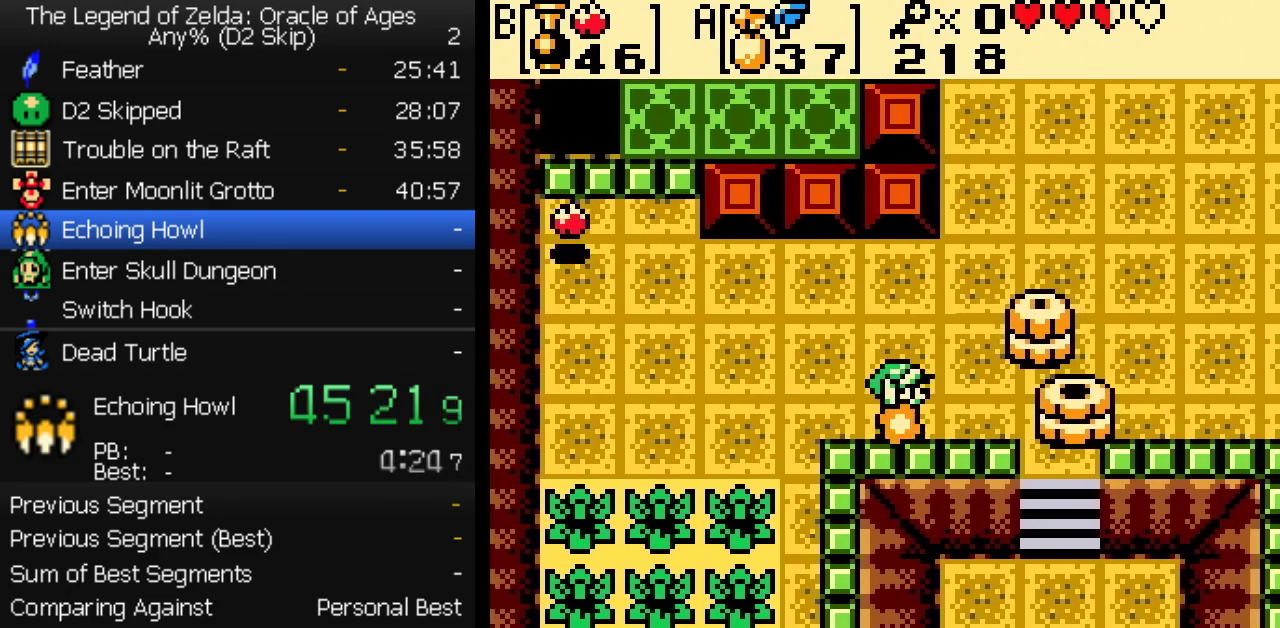
{"buttons": ["DPAD_DOWN"]}
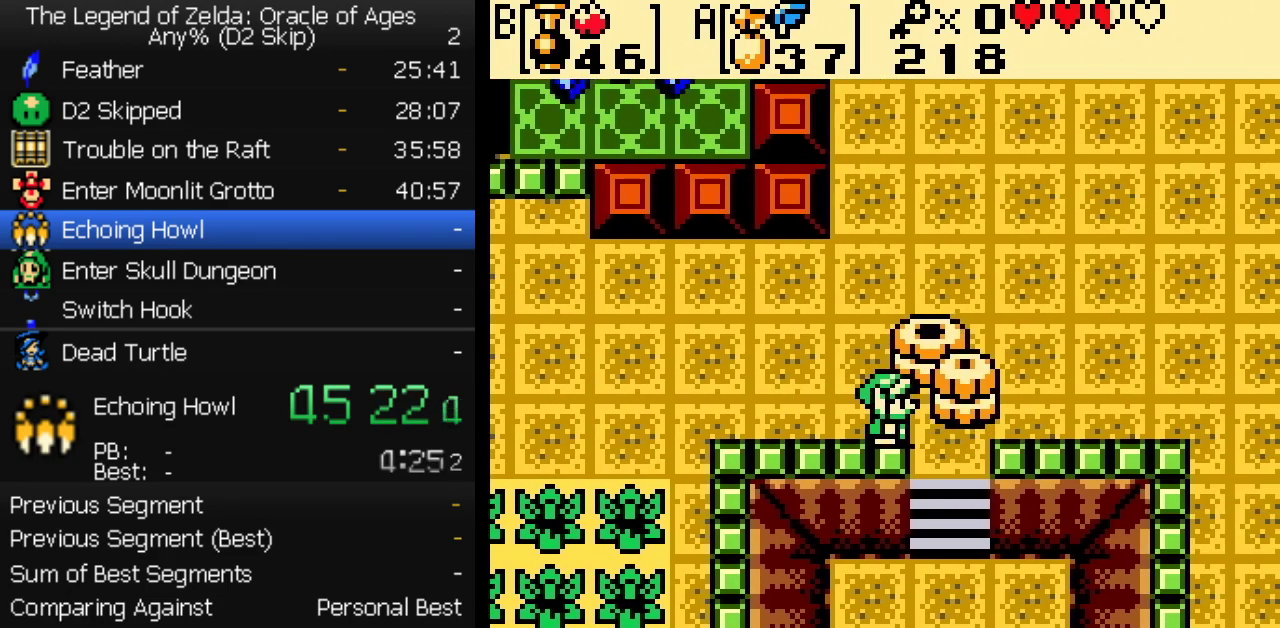
{"buttons": [], "events": [[17, "DPAD_DOWN", "up"], [33, "DPAD_RIGHT", "down"], [133, "DPAD_RIGHT", "up"]]}
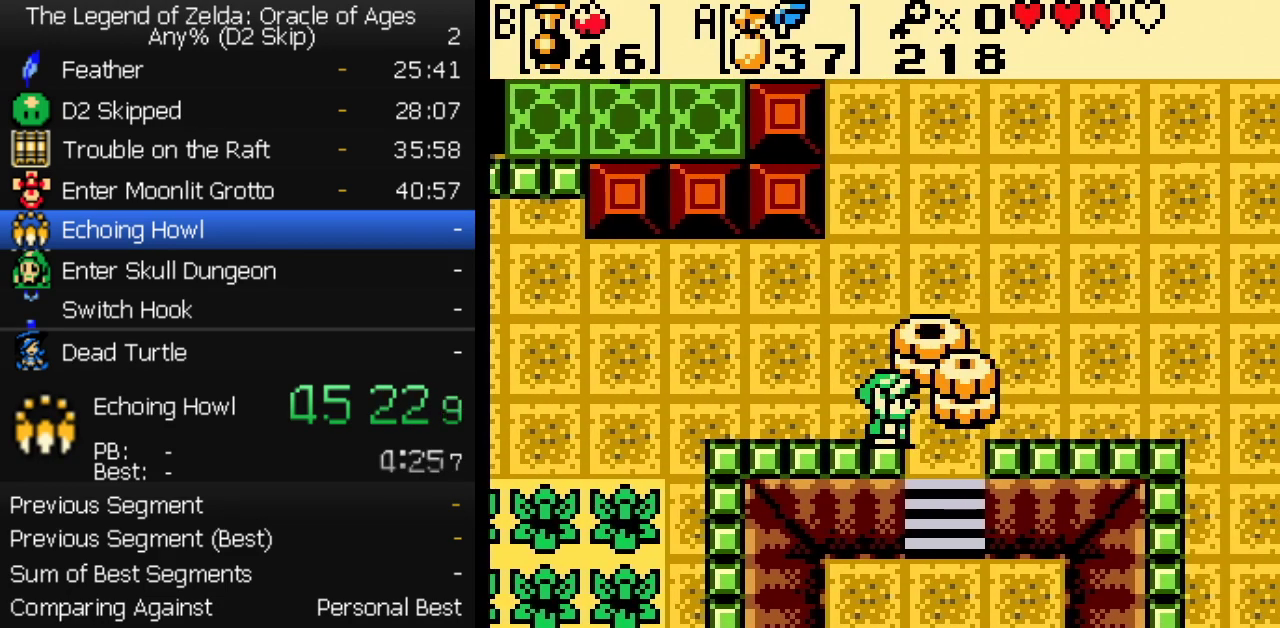
{"buttons": [], "events": []}
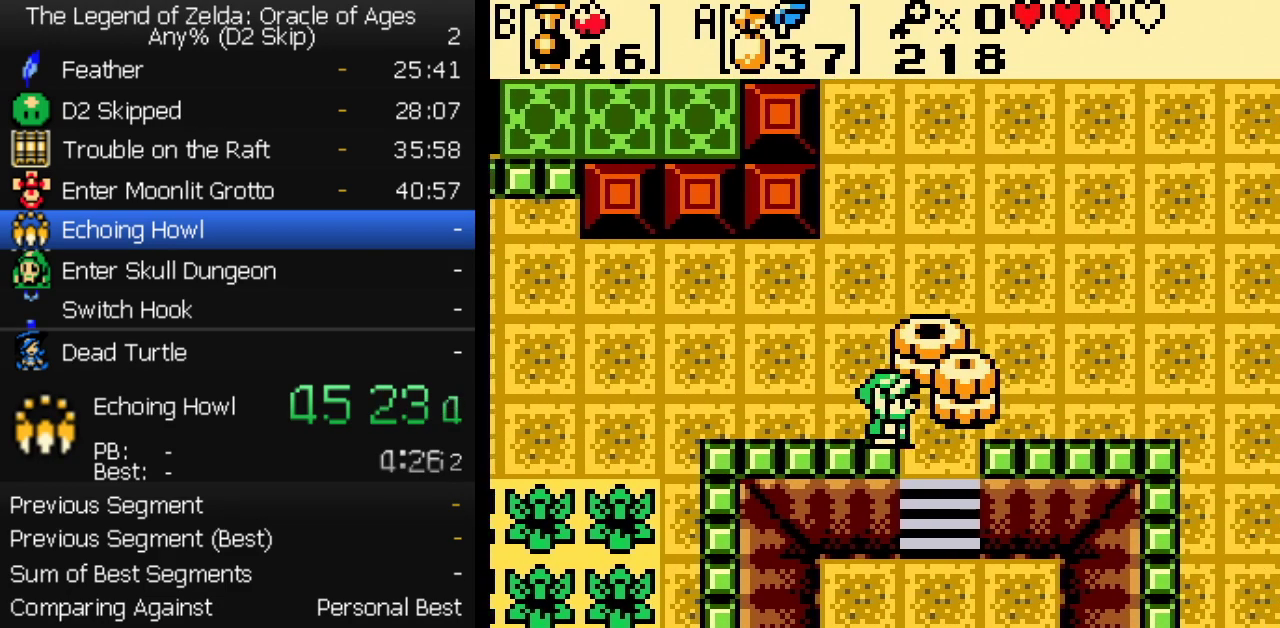
{"buttons": [], "events": [[33, "A", "down"], [100, "A", "up"], [417, "A", "down"], [467, "A", "up"]]}